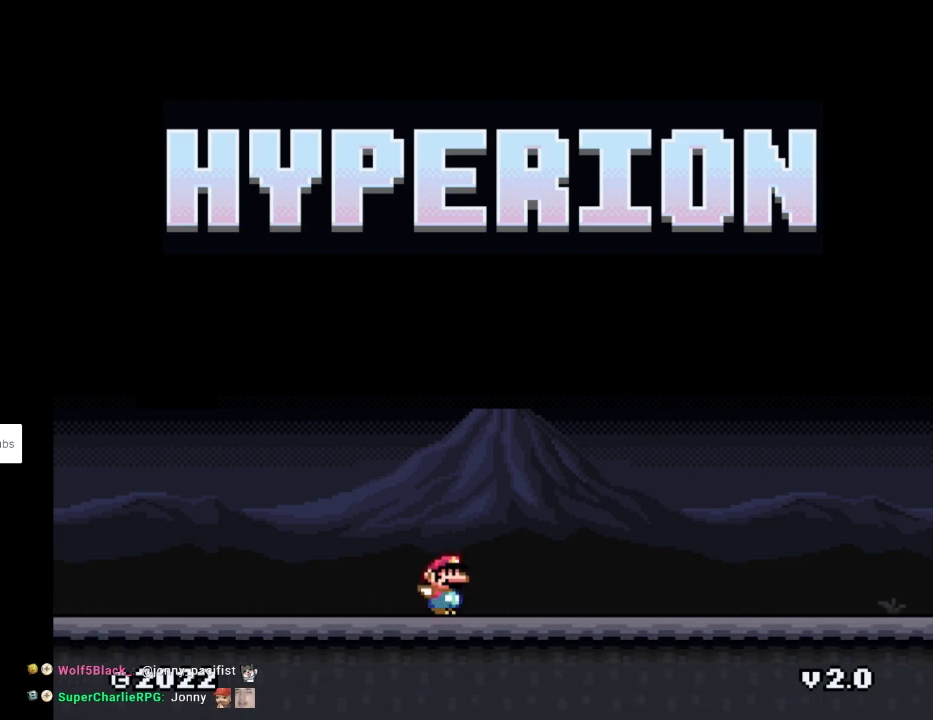
Gameplay with a controller (Nintendo layout); each line is a JSON object with the inputs held at the frame after it. "events" lists button and stick changes between this image and that frame as [ms after this image, input, new state], when the widget could be followed in between. Not read: L3 R3.
{"buttons": ["A"], "events": [[467, "A", "down"]]}
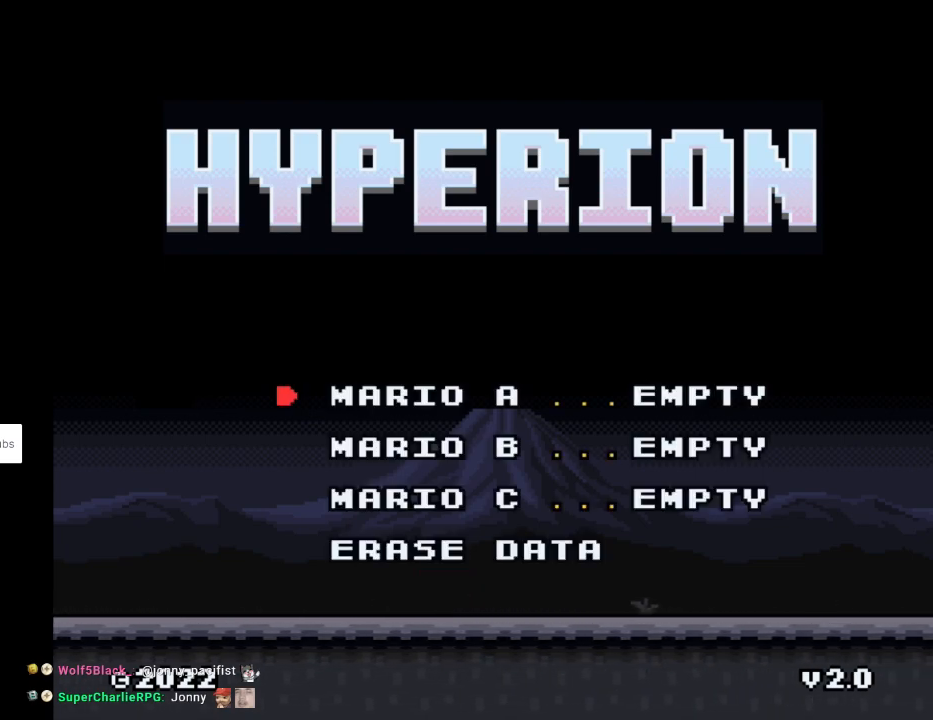
{"buttons": [], "events": [[133, "A", "up"]]}
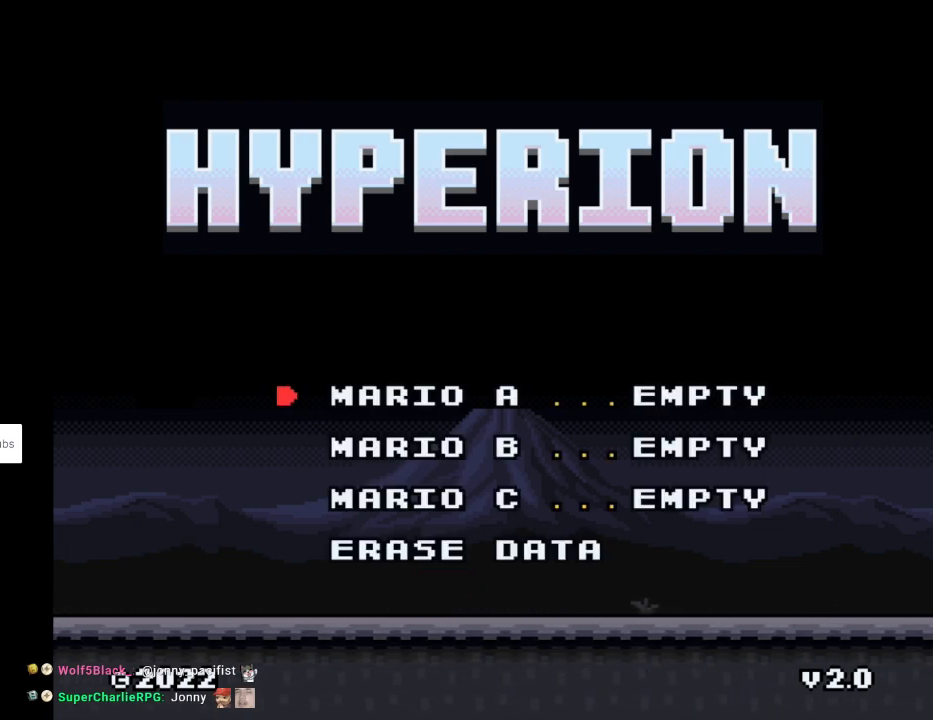
{"buttons": [], "events": []}
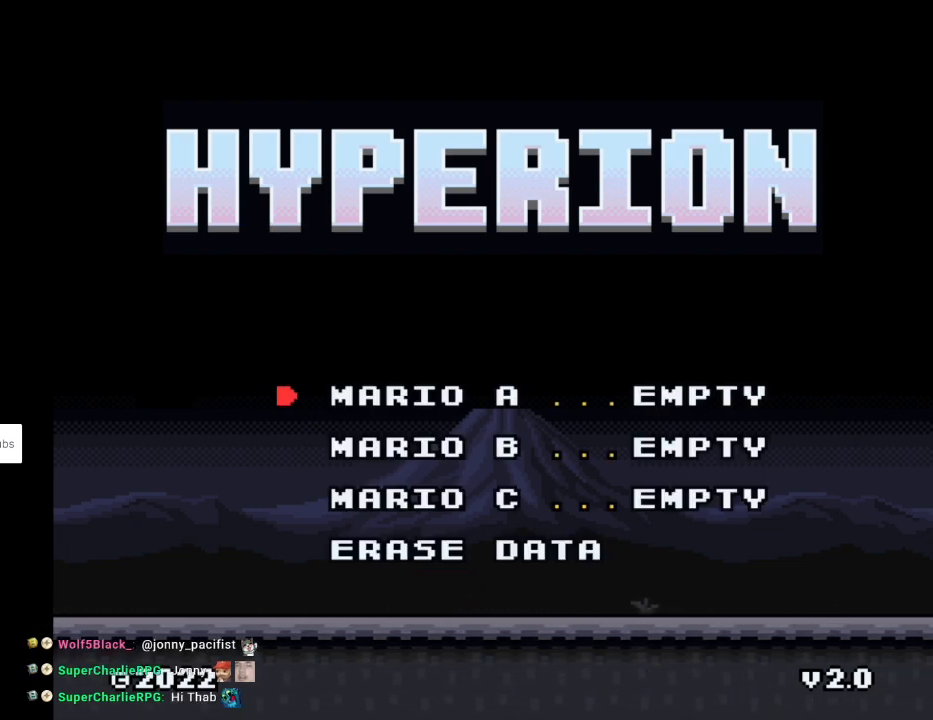
{"buttons": ["A"], "events": [[417, "A", "down"]]}
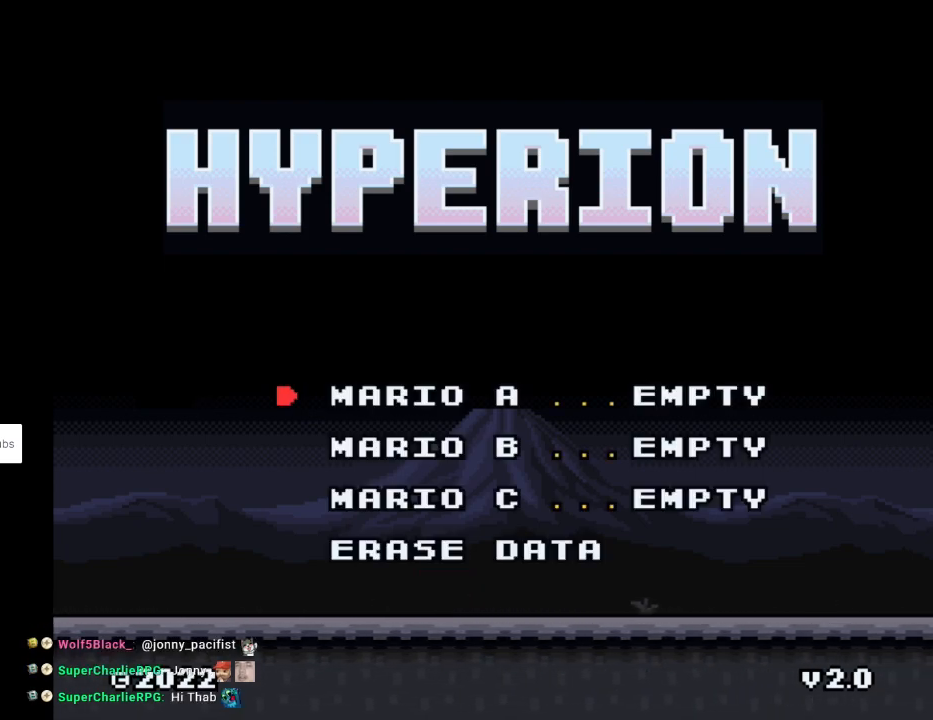
{"buttons": [], "events": [[83, "A", "up"]]}